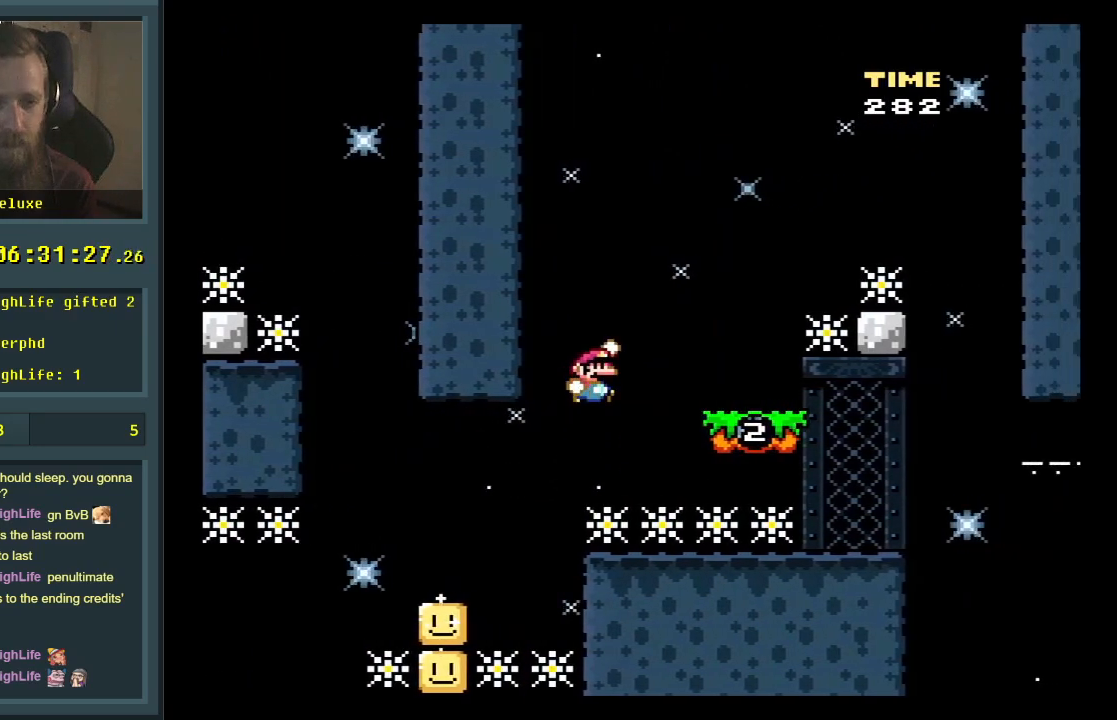
Gameplay with a controller (Nintendo layout); each line is a JSON object with the inputs held at the frame after it. "events" lists button and stick changes between this image and that frame as [ms after this image, input, new state], when the widget could be followed in between. Not read: L3 R3.
{"buttons": ["B", "Y", "DPAD_RIGHT"], "events": [[217, "B", "up"], [217, "DPAD_RIGHT", "up"], [300, "DPAD_LEFT", "down"], [383, "B", "down"], [467, "DPAD_LEFT", "up"], [467, "DPAD_RIGHT", "down"]]}
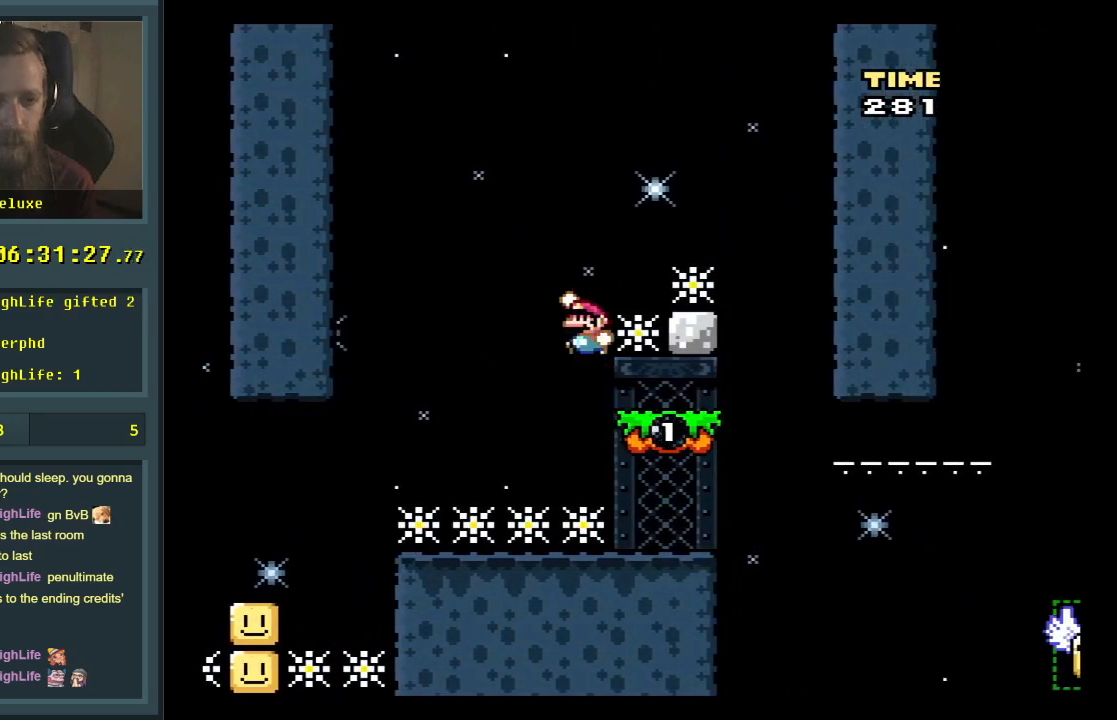
{"buttons": ["B", "Y"], "events": [[467, "DPAD_RIGHT", "up"]]}
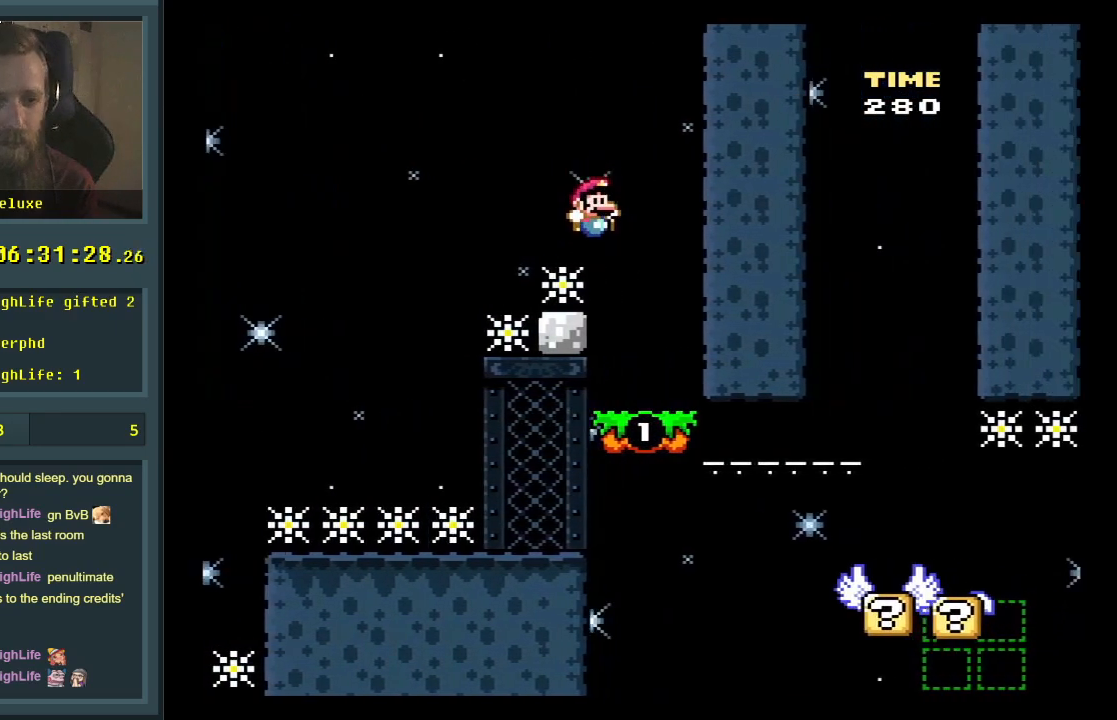
{"buttons": ["Y"], "events": [[33, "B", "up"], [67, "DPAD_LEFT", "down"], [167, "DPAD_LEFT", "up"], [267, "B", "down"], [350, "DPAD_LEFT", "down"], [383, "B", "up"], [450, "DPAD_LEFT", "up"]]}
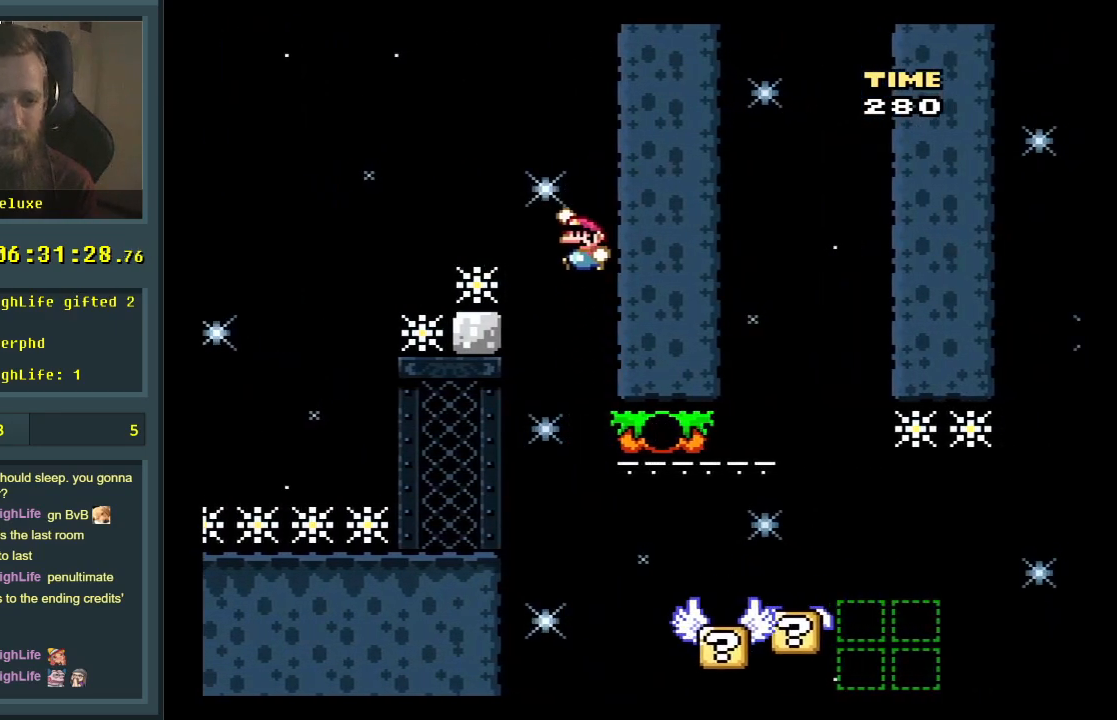
{"buttons": ["Y", "DPAD_RIGHT"], "events": [[117, "DPAD_RIGHT", "down"]]}
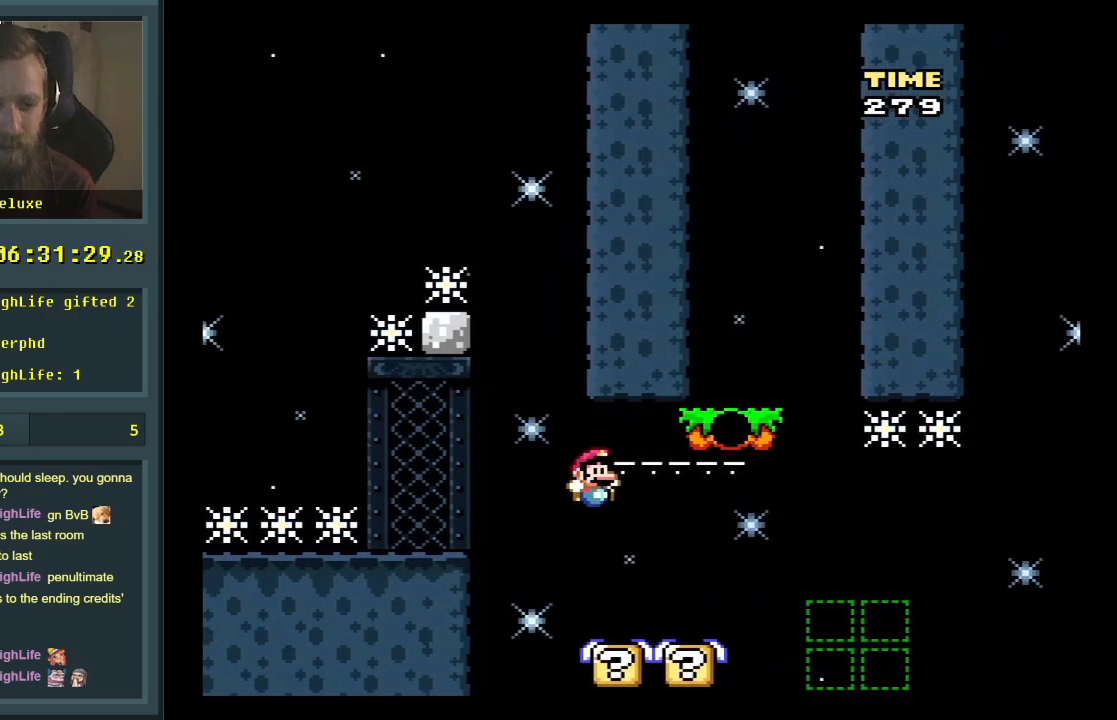
{"buttons": ["Y", "DPAD_RIGHT"], "events": [[83, "DPAD_RIGHT", "up"], [150, "B", "down"], [250, "DPAD_LEFT", "down"], [367, "DPAD_LEFT", "up"], [383, "DPAD_RIGHT", "down"], [450, "B", "up"]]}
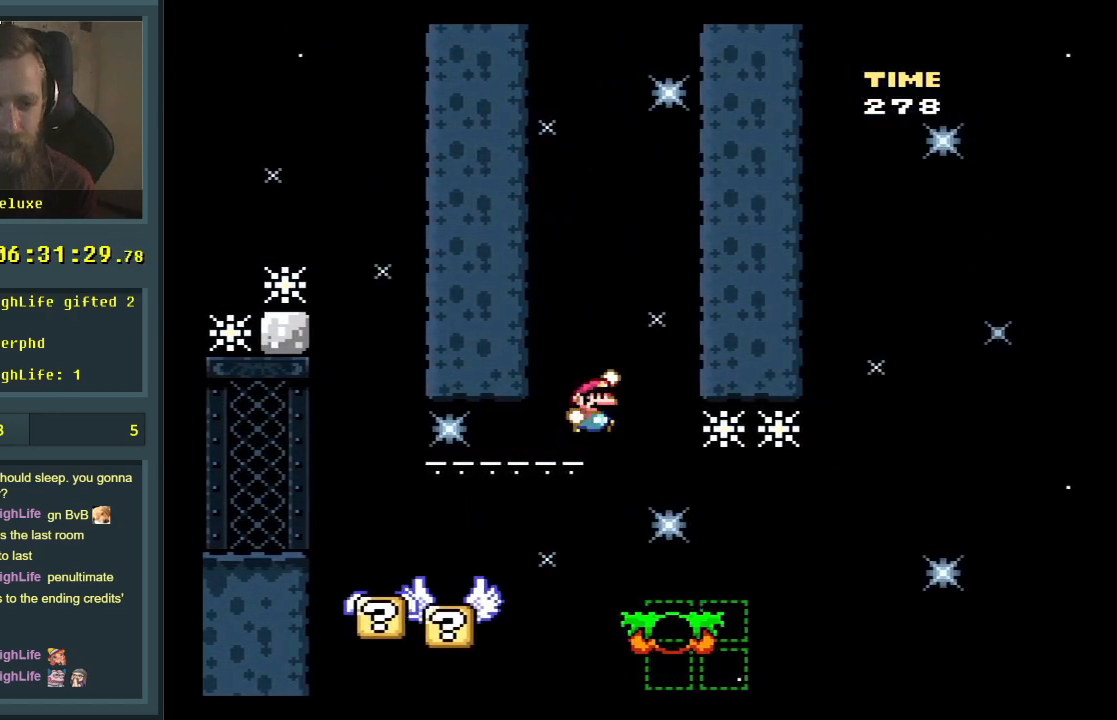
{"buttons": ["Y", "DPAD_RIGHT"], "events": [[167, "DPAD_RIGHT", "up"], [433, "DPAD_RIGHT", "down"]]}
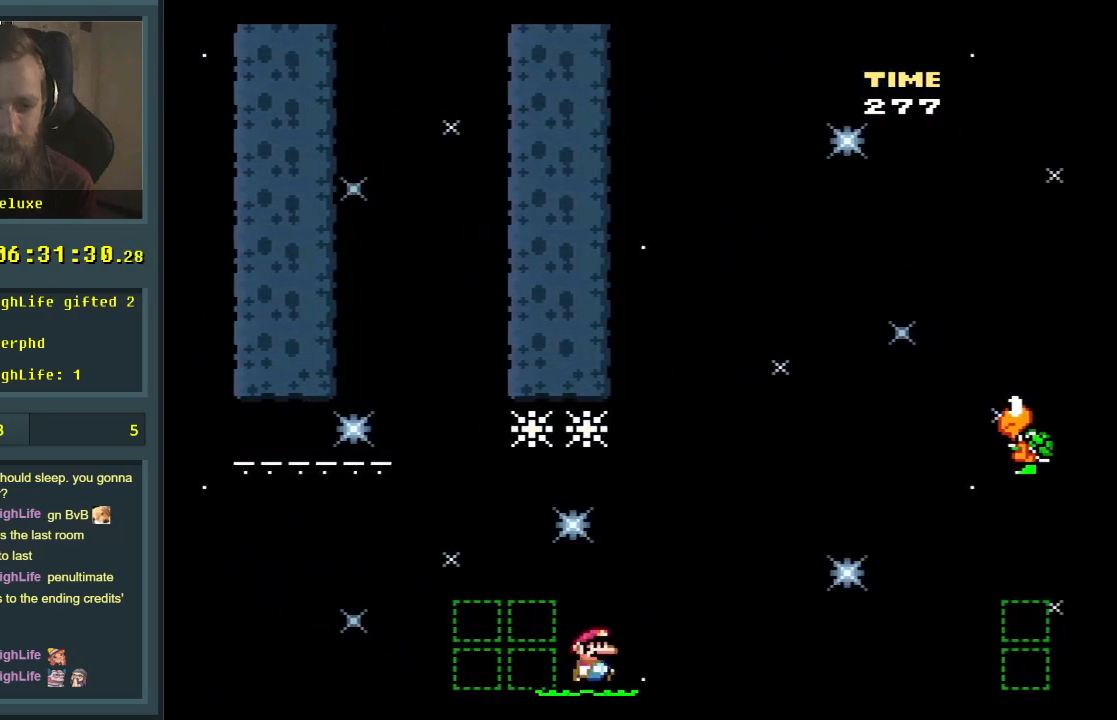
{"buttons": ["B", "Y", "DPAD_RIGHT"], "events": [[33, "B", "down"]]}
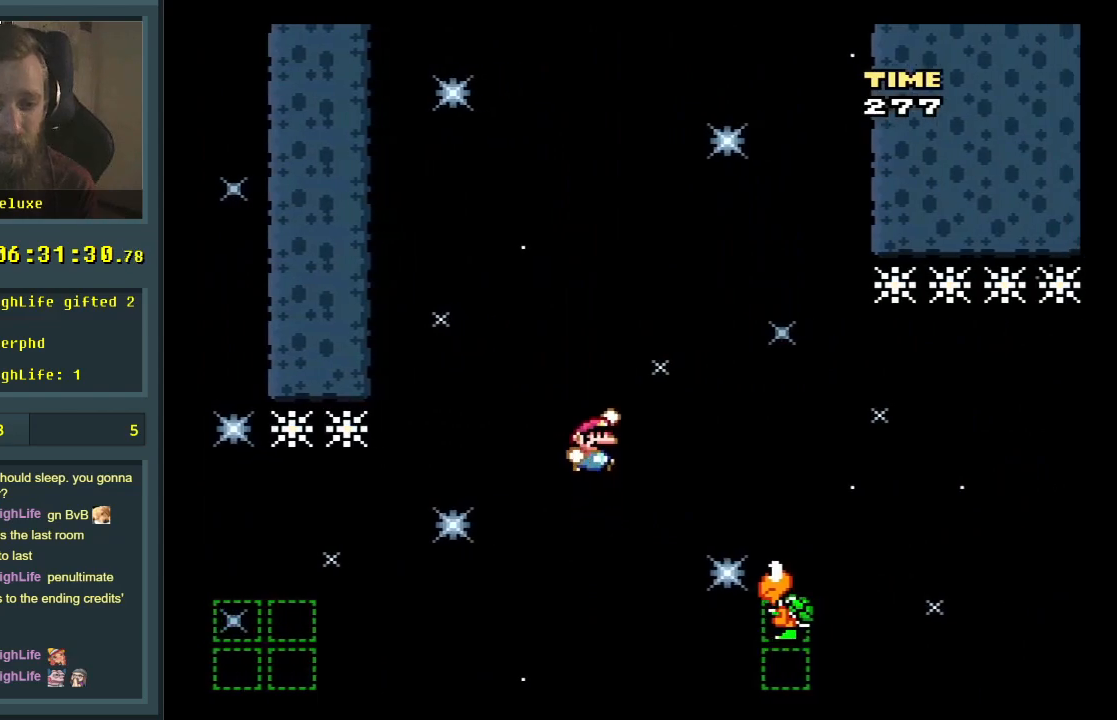
{"buttons": ["B", "Y", "DPAD_RIGHT"], "events": [[33, "B", "up"], [267, "B", "down"]]}
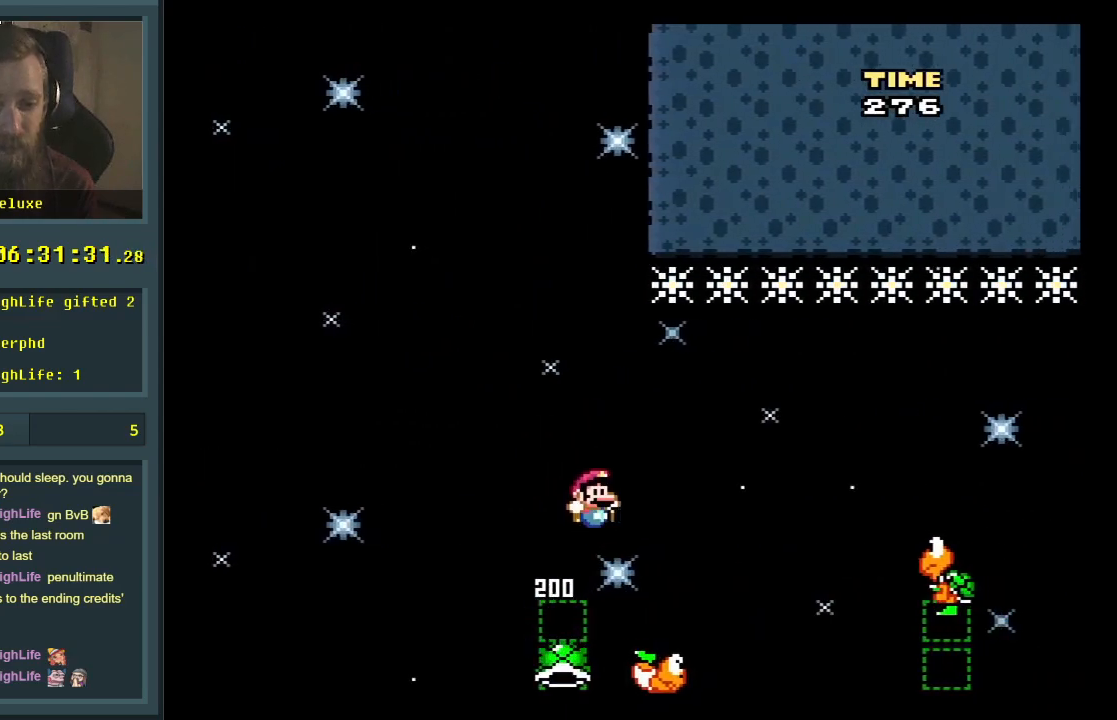
{"buttons": ["Y", "DPAD_RIGHT"], "events": [[83, "B", "up"], [100, "B", "down"], [267, "B", "up"]]}
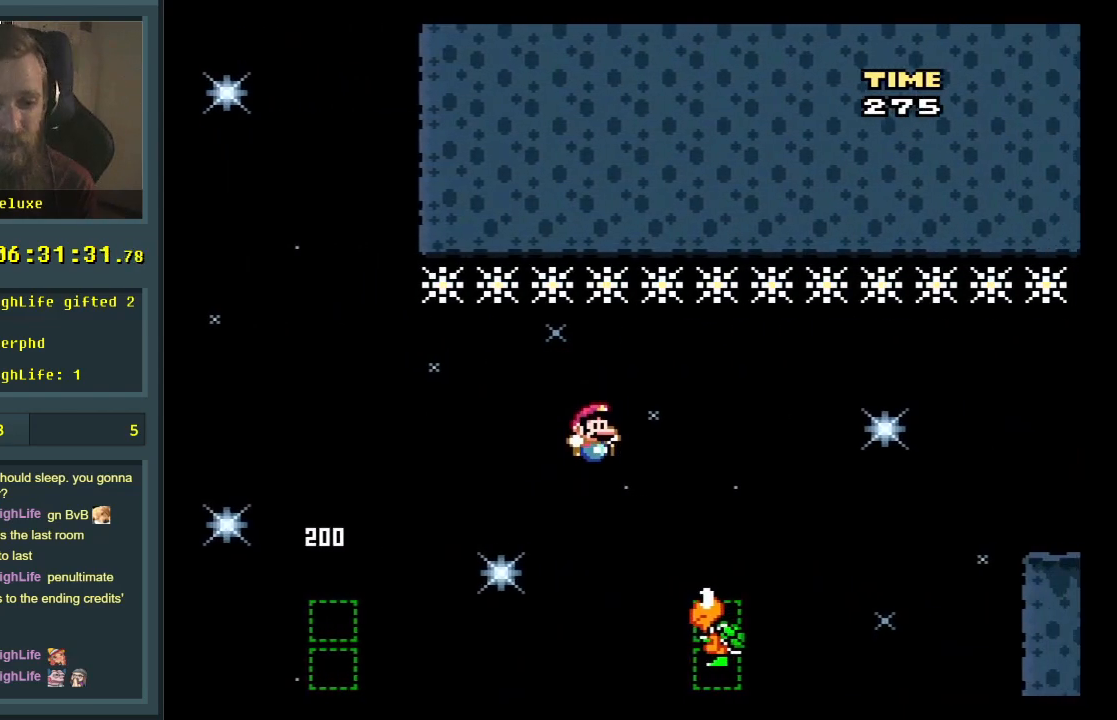
{"buttons": ["B", "Y", "DPAD_RIGHT"], "events": [[50, "B", "down"], [367, "B", "up"], [417, "B", "down"]]}
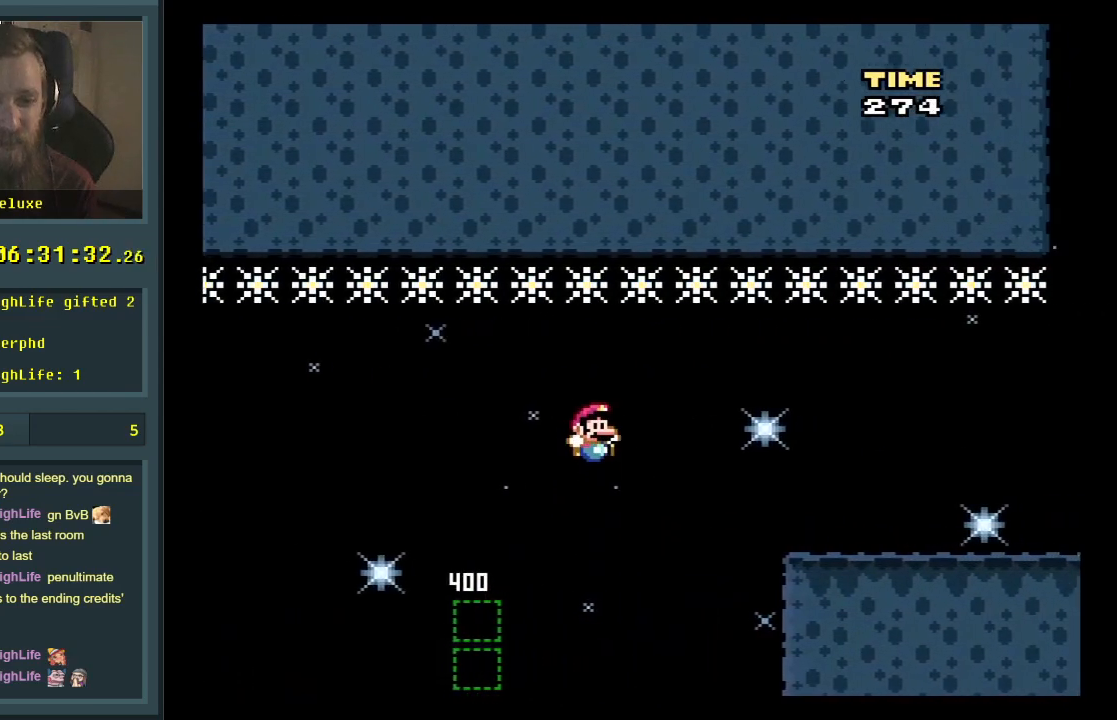
{"buttons": ["B", "Y", "DPAD_RIGHT"], "events": []}
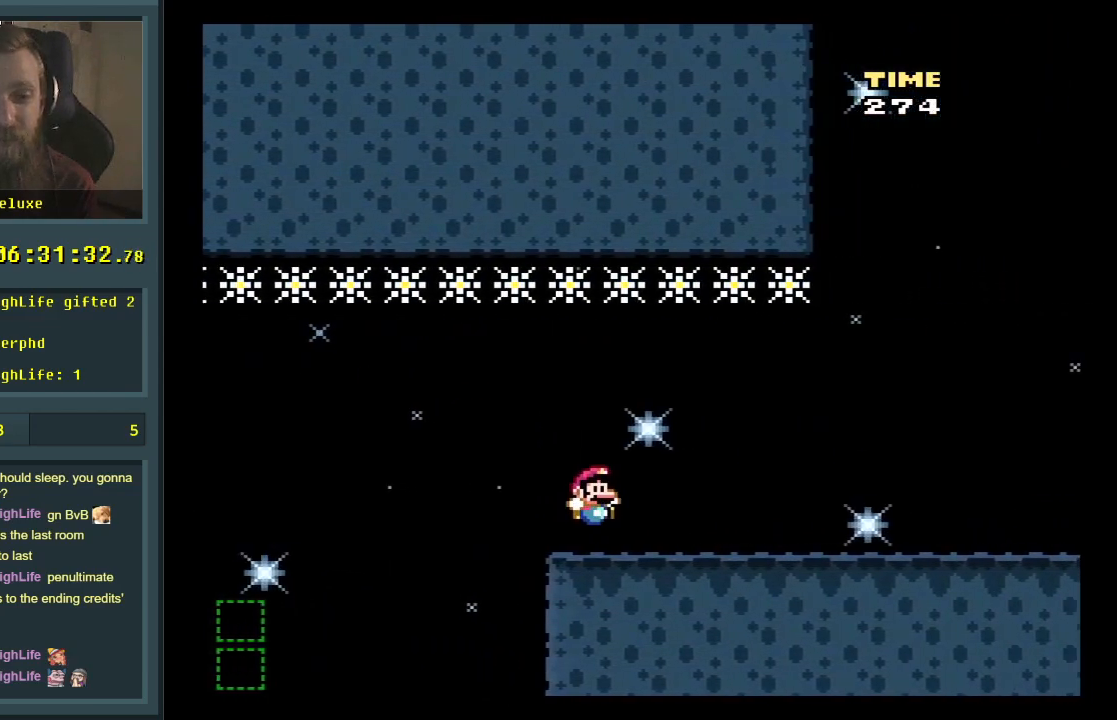
{"buttons": ["Y", "DPAD_RIGHT"], "events": [[33, "B", "up"]]}
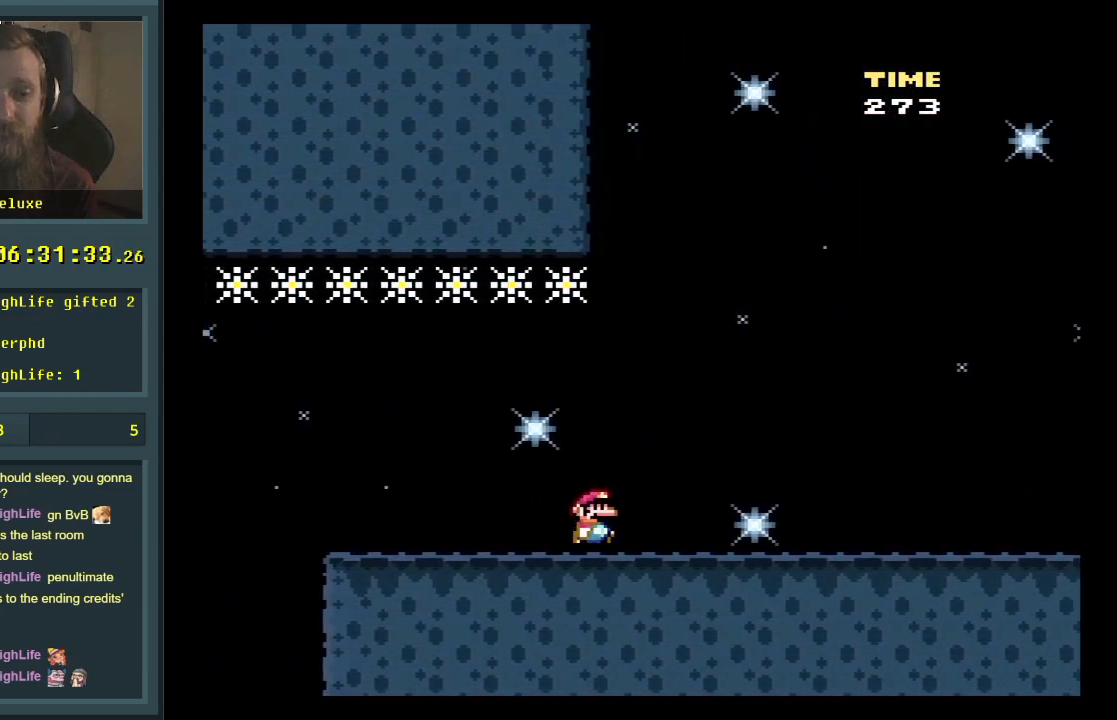
{"buttons": ["Y", "DPAD_RIGHT"], "events": []}
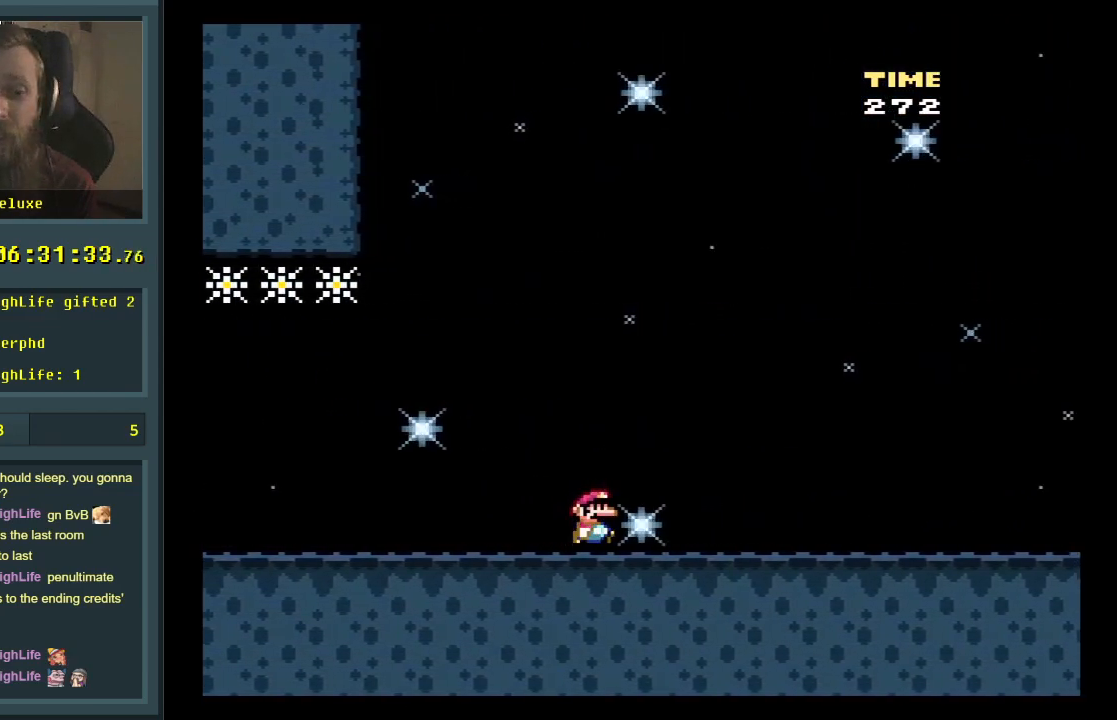
{"buttons": ["Y", "DPAD_RIGHT"], "events": []}
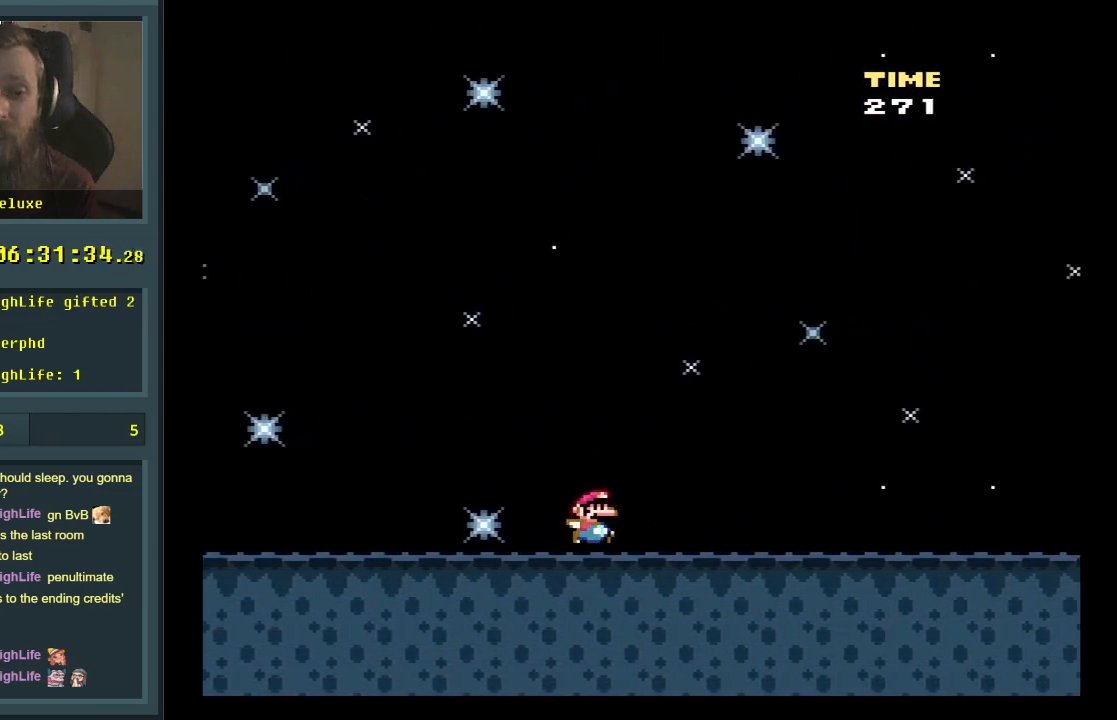
{"buttons": ["Y", "DPAD_RIGHT"], "events": []}
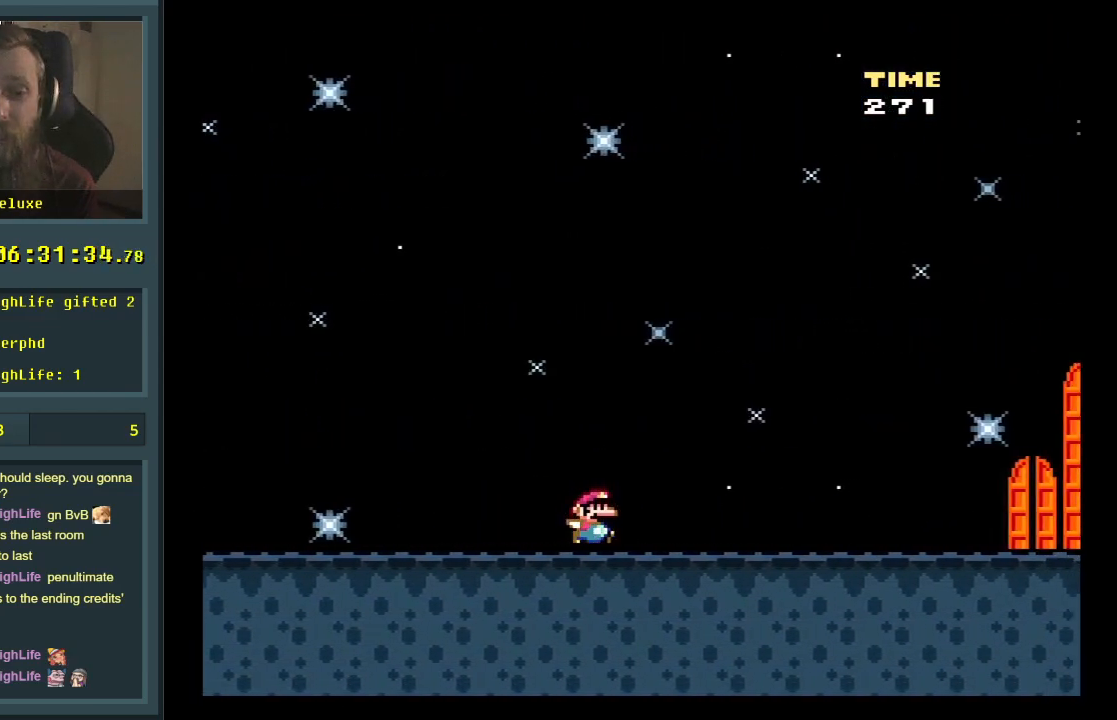
{"buttons": ["Y", "DPAD_RIGHT"], "events": []}
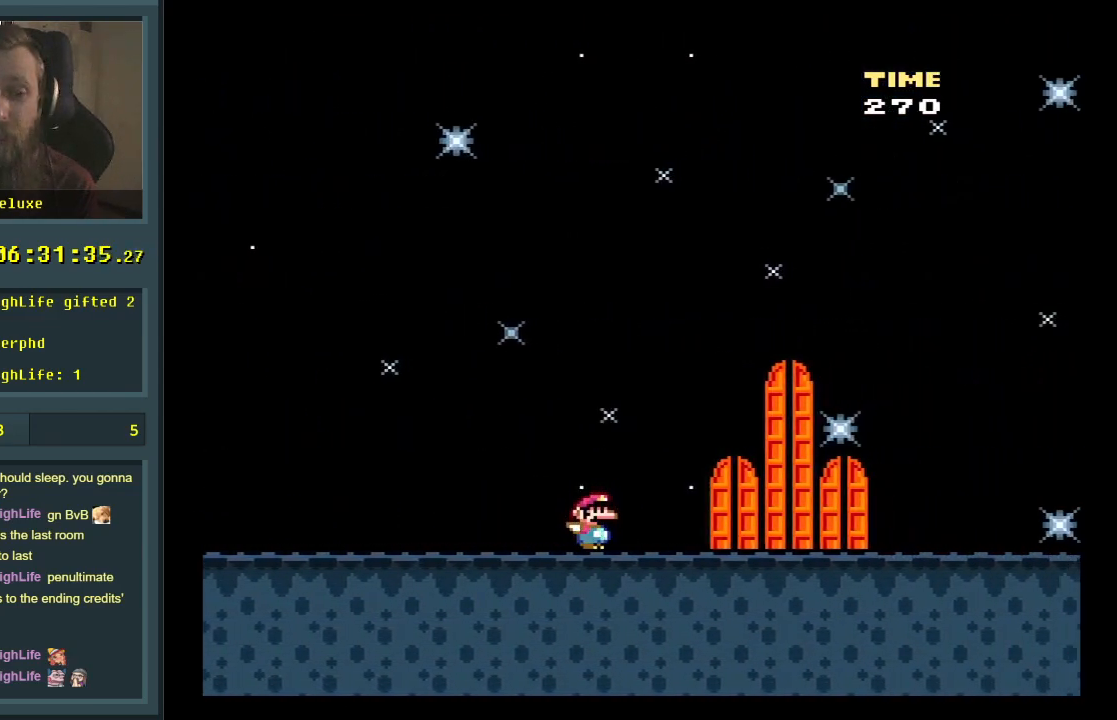
{"buttons": ["Y", "DPAD_LEFT"], "events": [[350, "DPAD_RIGHT", "up"], [367, "DPAD_UP", "down"], [383, "DPAD_UP", "up"], [400, "DPAD_LEFT", "down"]]}
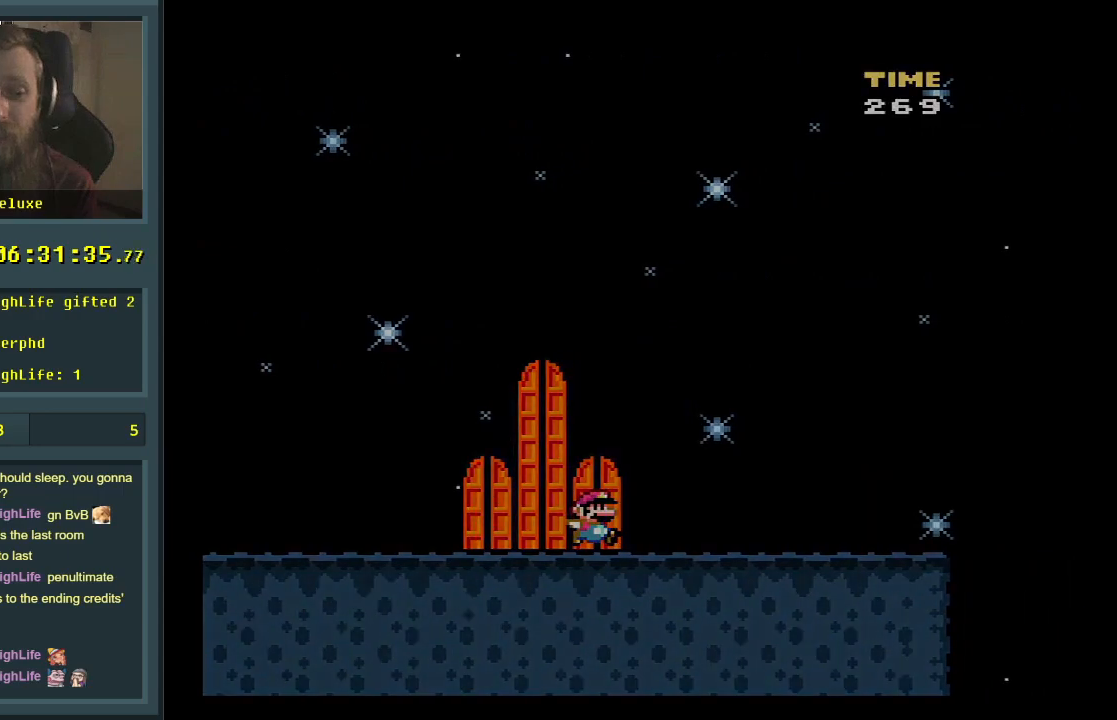
{"buttons": ["Y"], "events": [[167, "DPAD_LEFT", "up"]]}
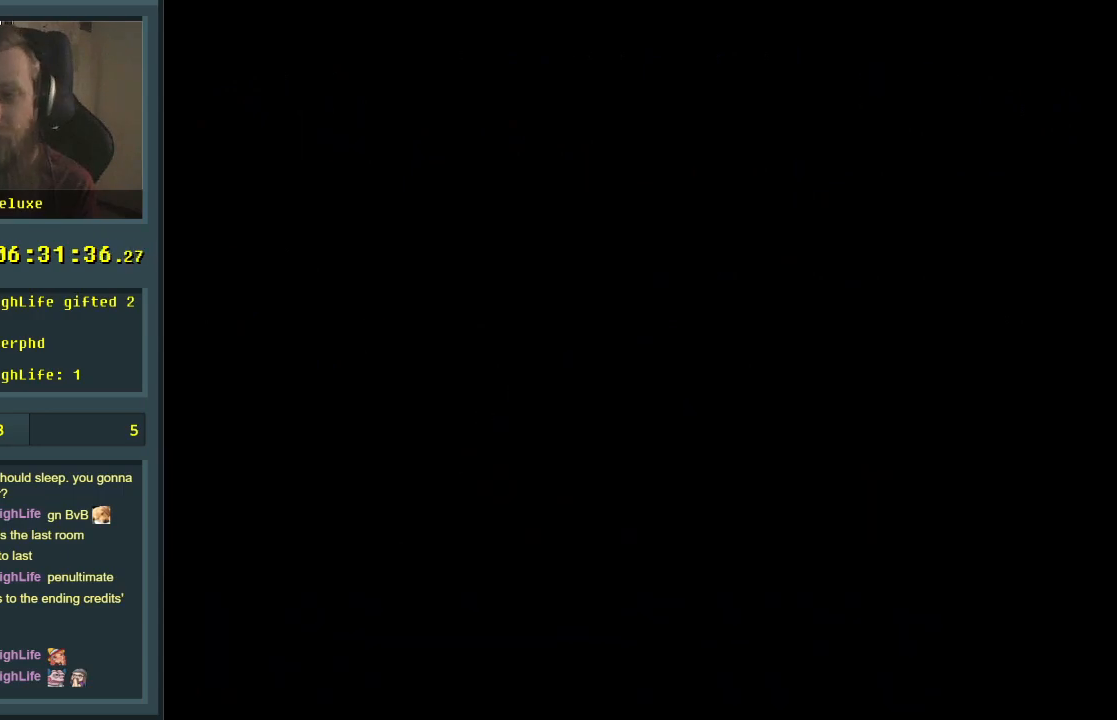
{"buttons": [], "events": [[83, "Y", "up"]]}
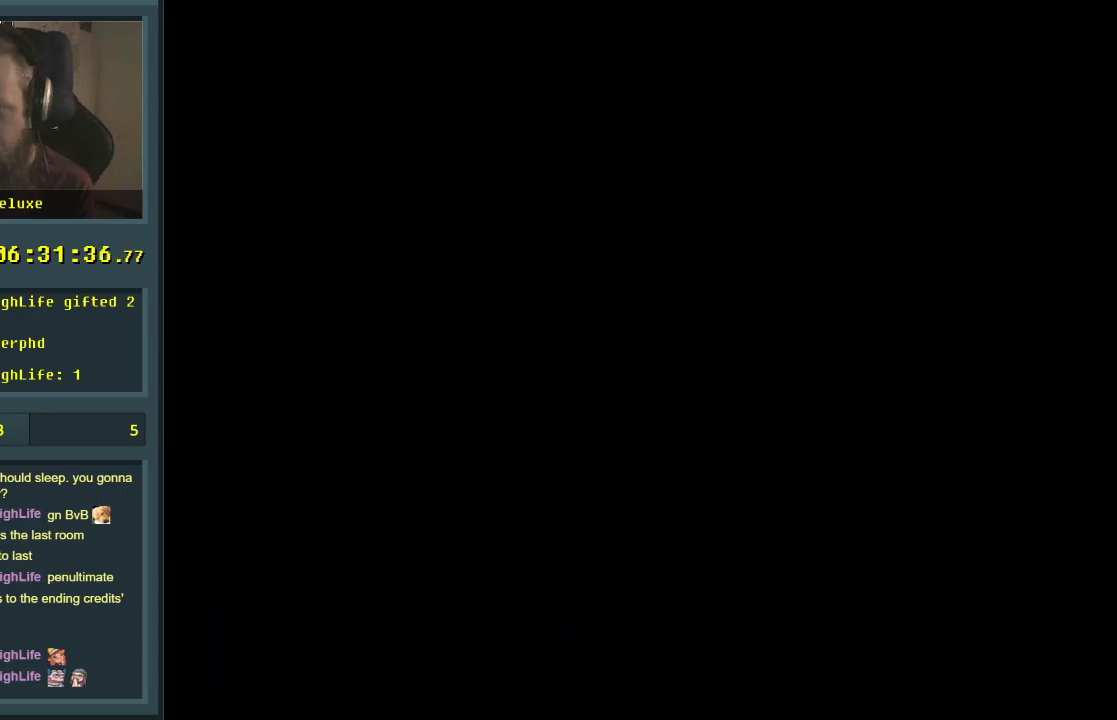
{"buttons": [], "events": []}
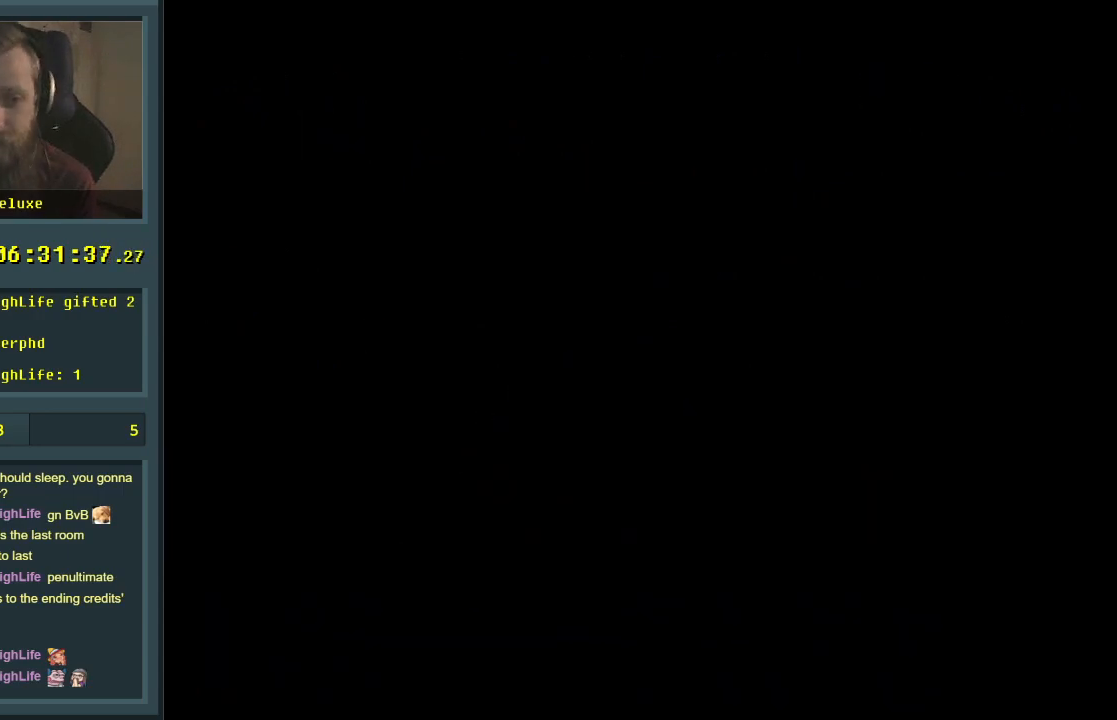
{"buttons": ["Y"], "events": [[100, "Y", "down"]]}
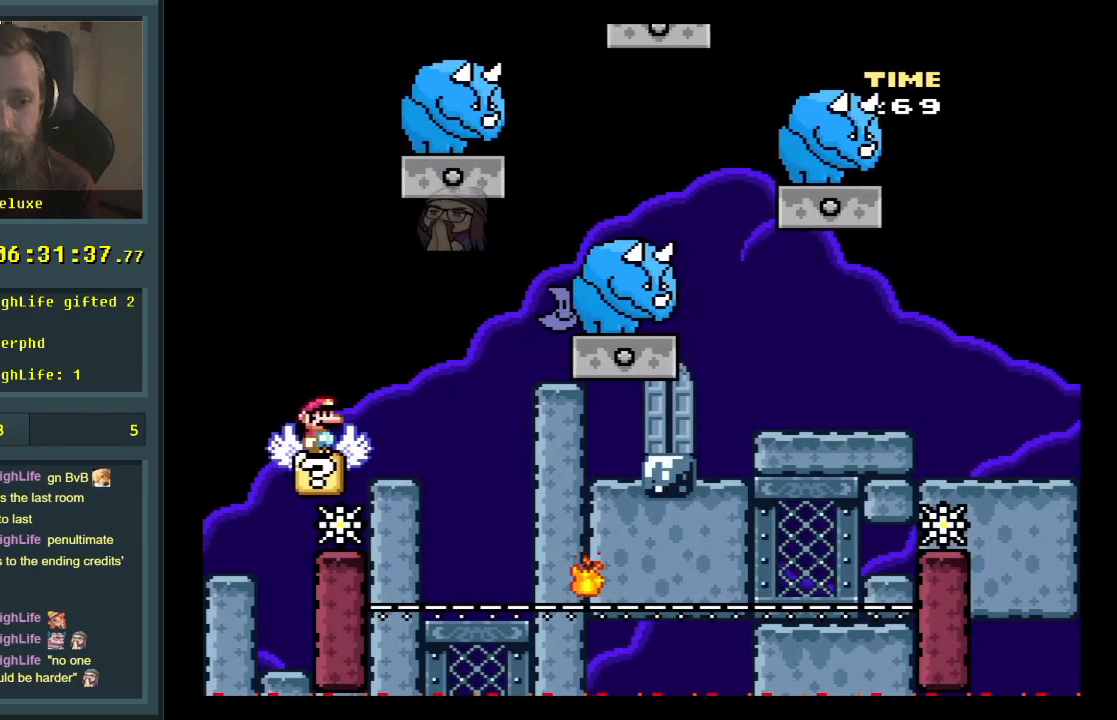
{"buttons": ["B", "Y"], "events": [[117, "DPAD_RIGHT", "down"], [233, "DPAD_RIGHT", "up"], [283, "B", "down"]]}
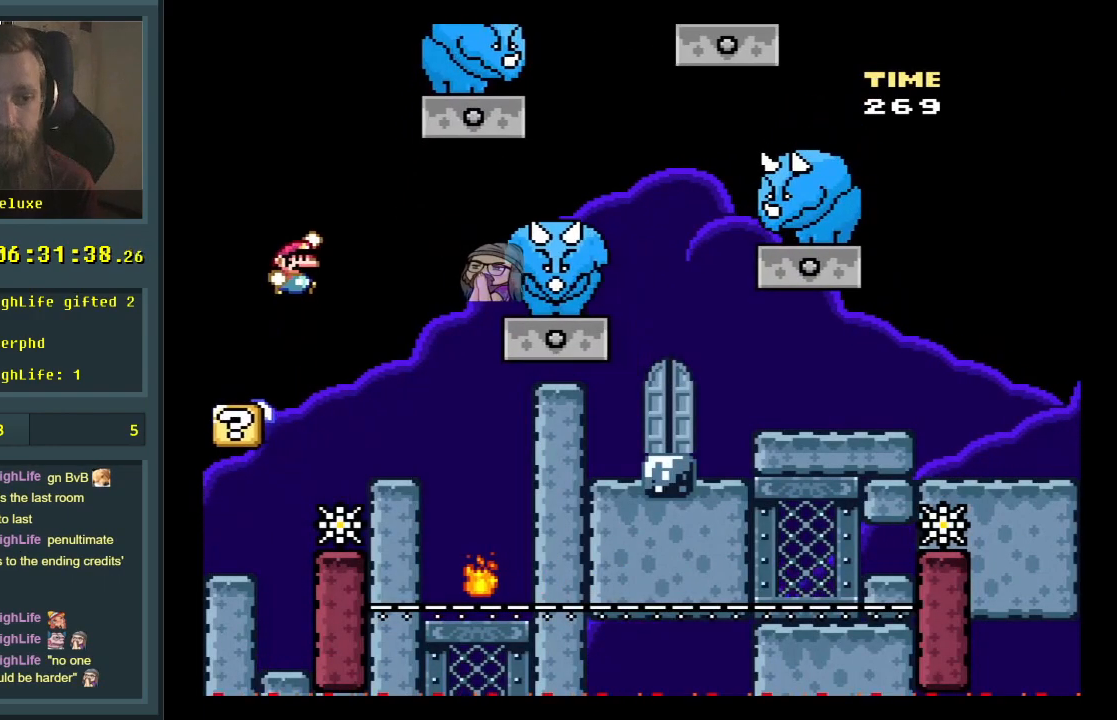
{"buttons": ["Y"], "events": [[183, "DPAD_RIGHT", "down"], [267, "DPAD_RIGHT", "up"], [283, "B", "up"], [467, "DPAD_LEFT", "down"], [483, "DPAD_LEFT", "up"]]}
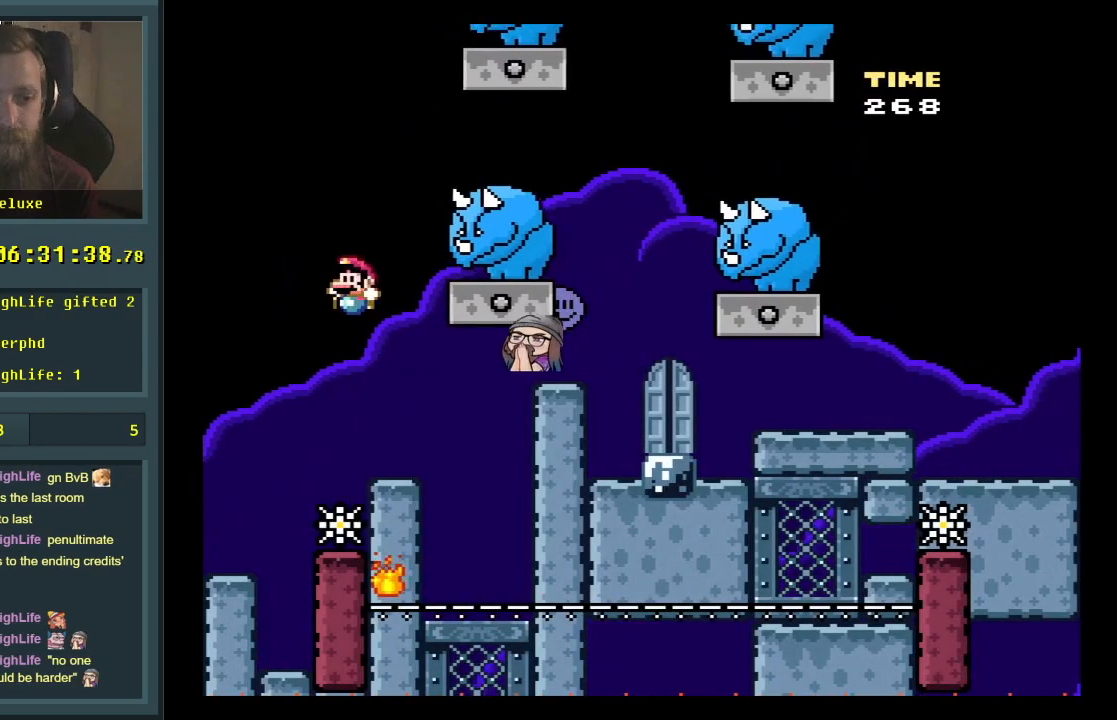
{"buttons": ["B", "Y"], "events": [[17, "DPAD_RIGHT", "down"], [233, "B", "down"], [283, "DPAD_RIGHT", "up"], [417, "DPAD_LEFT", "down"], [467, "DPAD_LEFT", "up"]]}
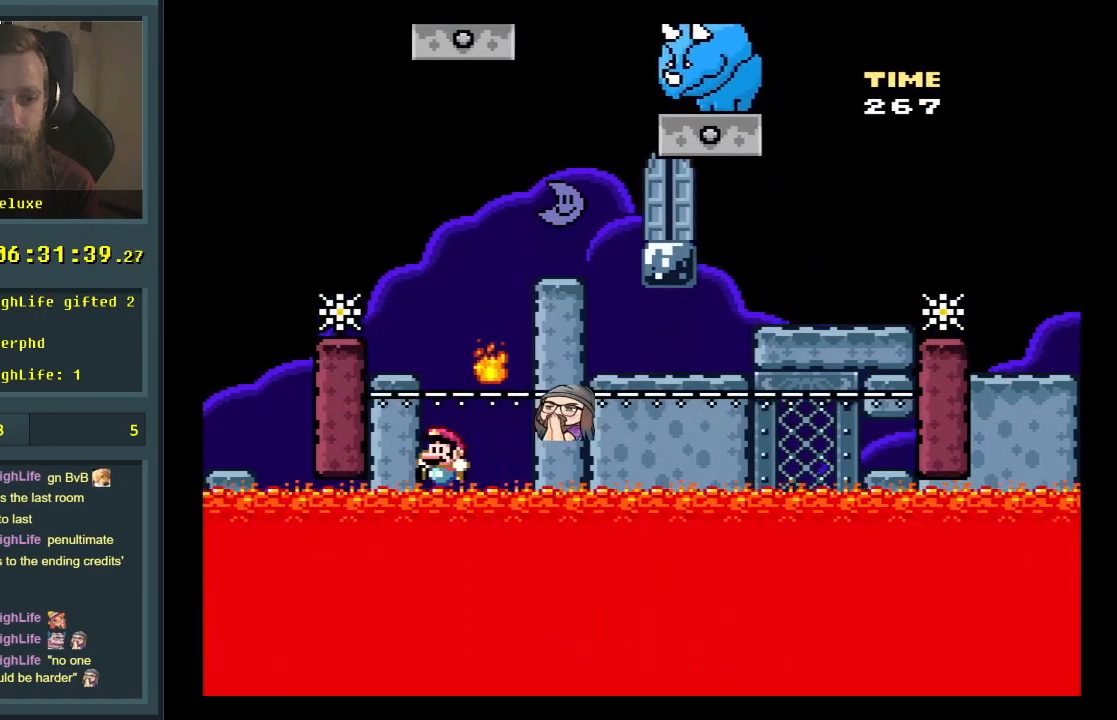
{"buttons": [], "events": [[133, "Y", "up"], [200, "B", "up"]]}
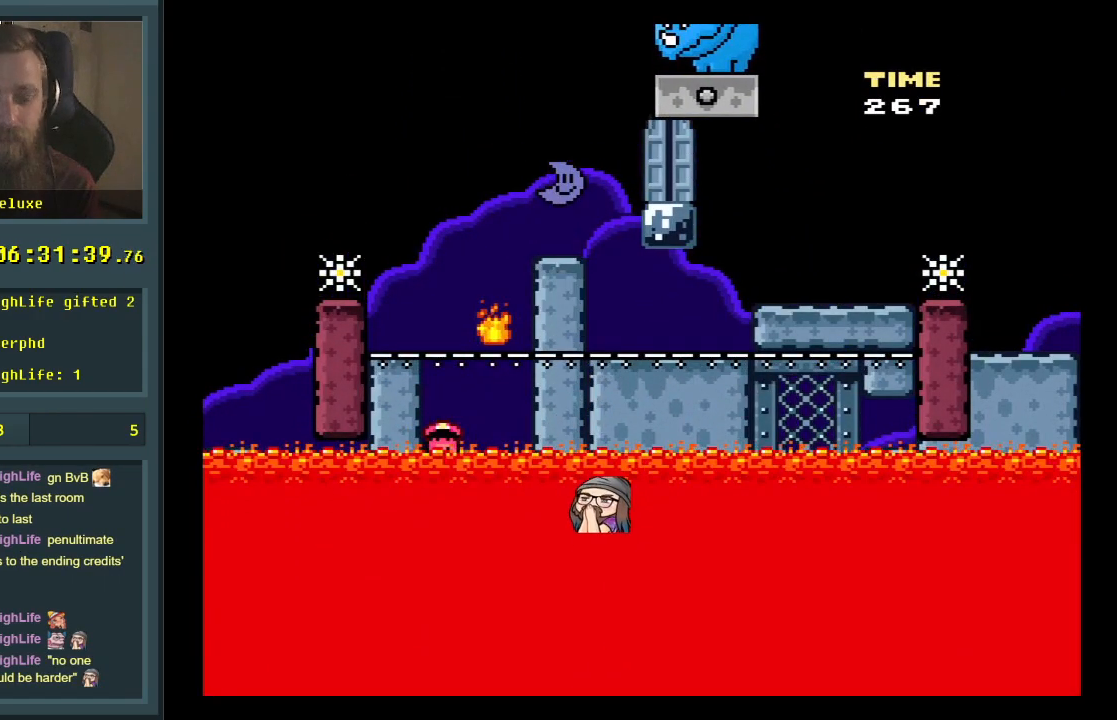
{"buttons": [], "events": []}